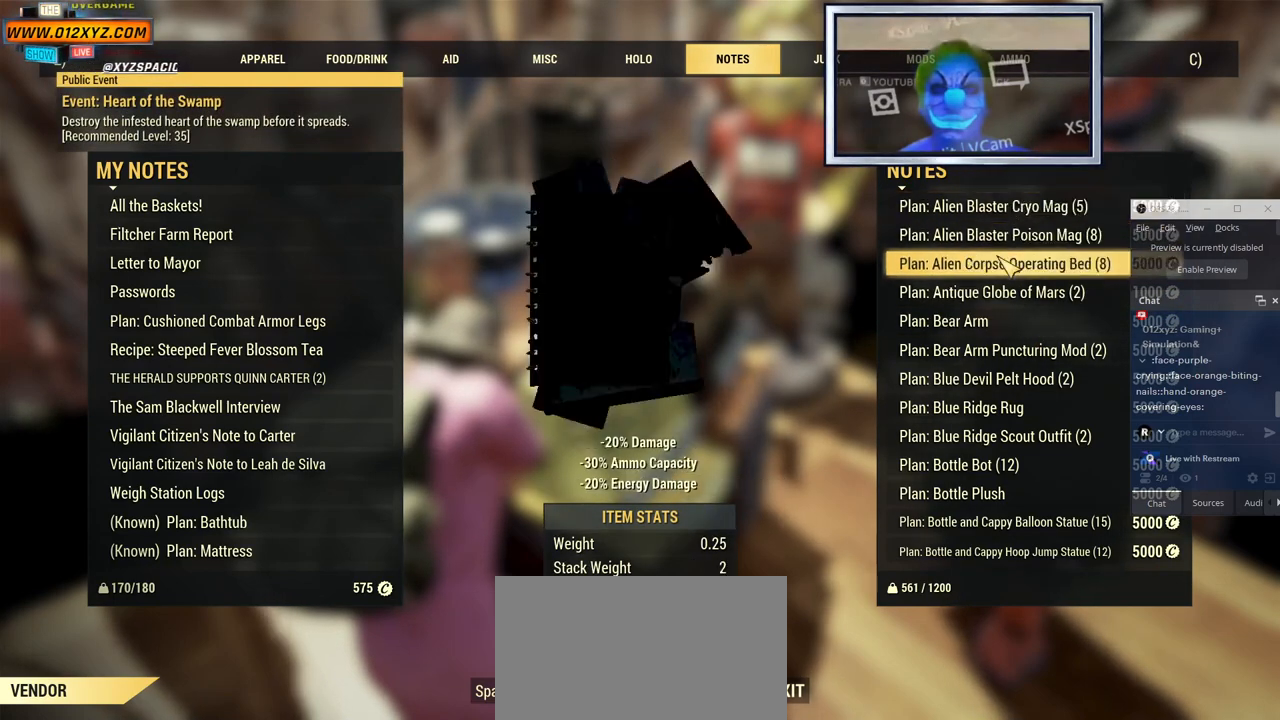
Gameplay with keyboard and mouse; each line is a JSON object with the keys and mouse buttons held at the frame after it. "events" lists presses ("down") and releases ("up") of "1", "2", "3", "4", "5", "a", "alt", "b", "c", "ctrl", "d", "e", "f", "g", "q", "r", "s", "shift", "space", "t", "tab", "v", "w", "x", "z", "mouse_left", "mouse_wheel", "mouse_right", "mouse_mb4" and "mouse_mb5" between this image and that frame as [ms after this image, input, new state], when the widget could be followed in between. "mouse_left", "mouse_wheel", "mouse_right", "mouse_mb4", "mouse_mb5" = the "left", "wheel", "right", "mb4", "mb5" buttons of the "mouse" list. No other keys are recorded. "wheel" means that the mouse wheel is clicked or scrolled. Not read: mouse_move.
{"keys": [], "mouse": [], "events": [[234, "mouse_wheel", "down"], [367, "mouse_wheel", "up"]]}
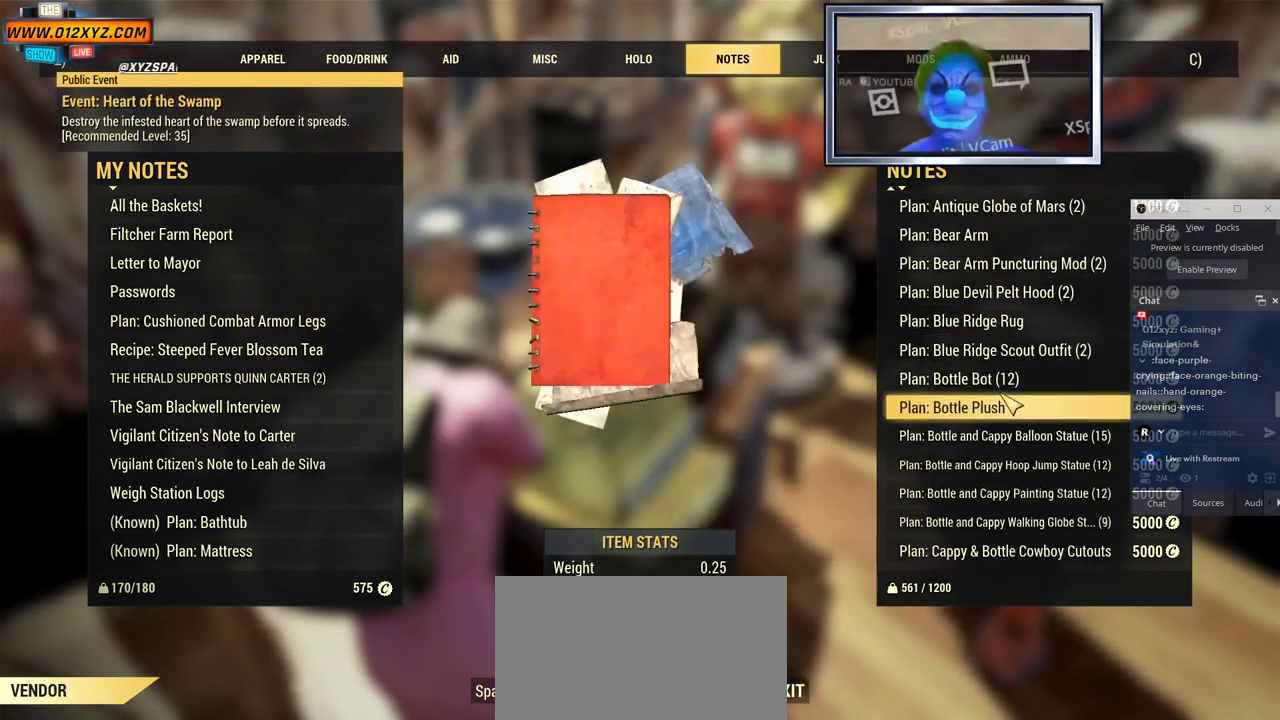
{"keys": [], "mouse": [], "events": [[67, "mouse_wheel", "down"], [200, "mouse_wheel", "up"]]}
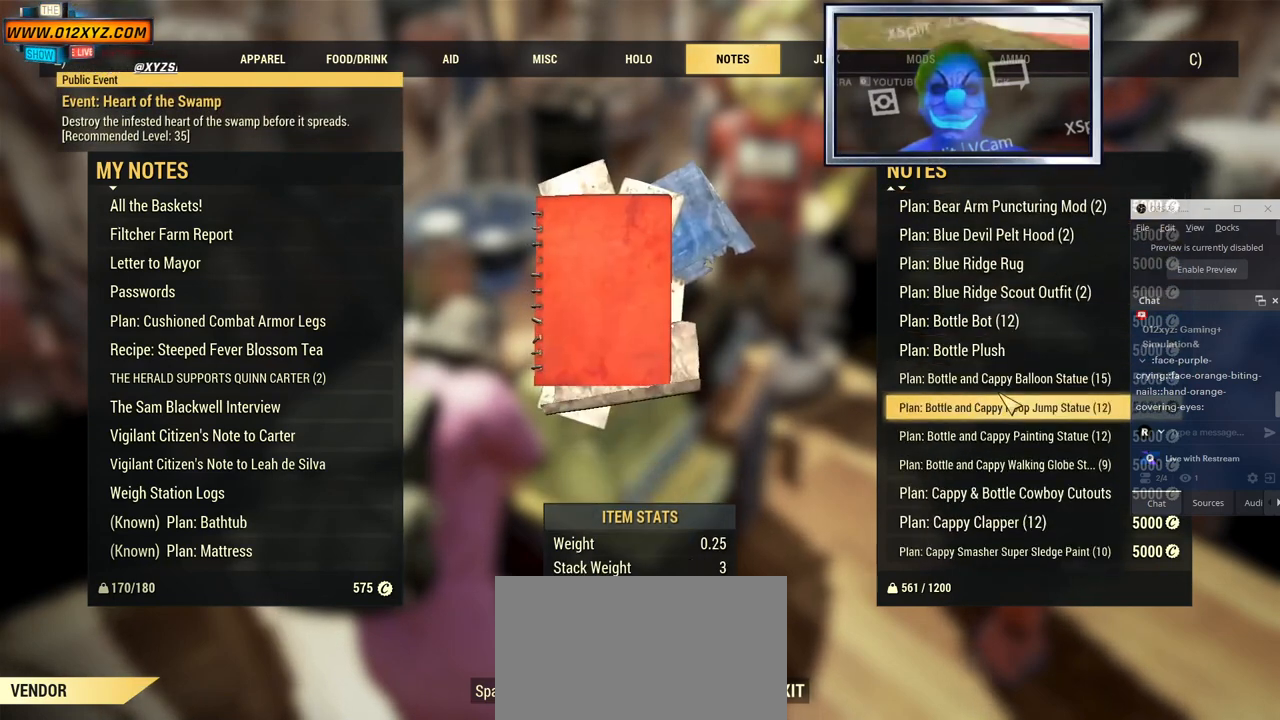
{"keys": [], "mouse": [], "events": []}
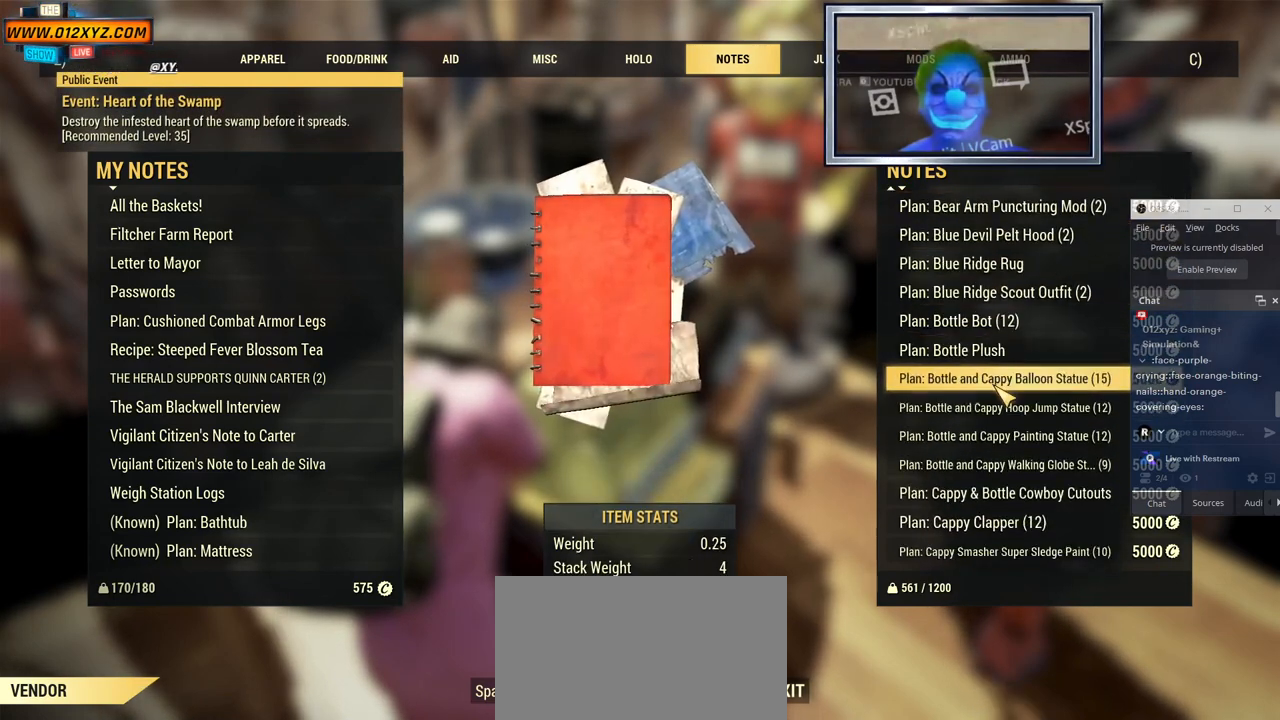
{"keys": [], "mouse": [], "events": []}
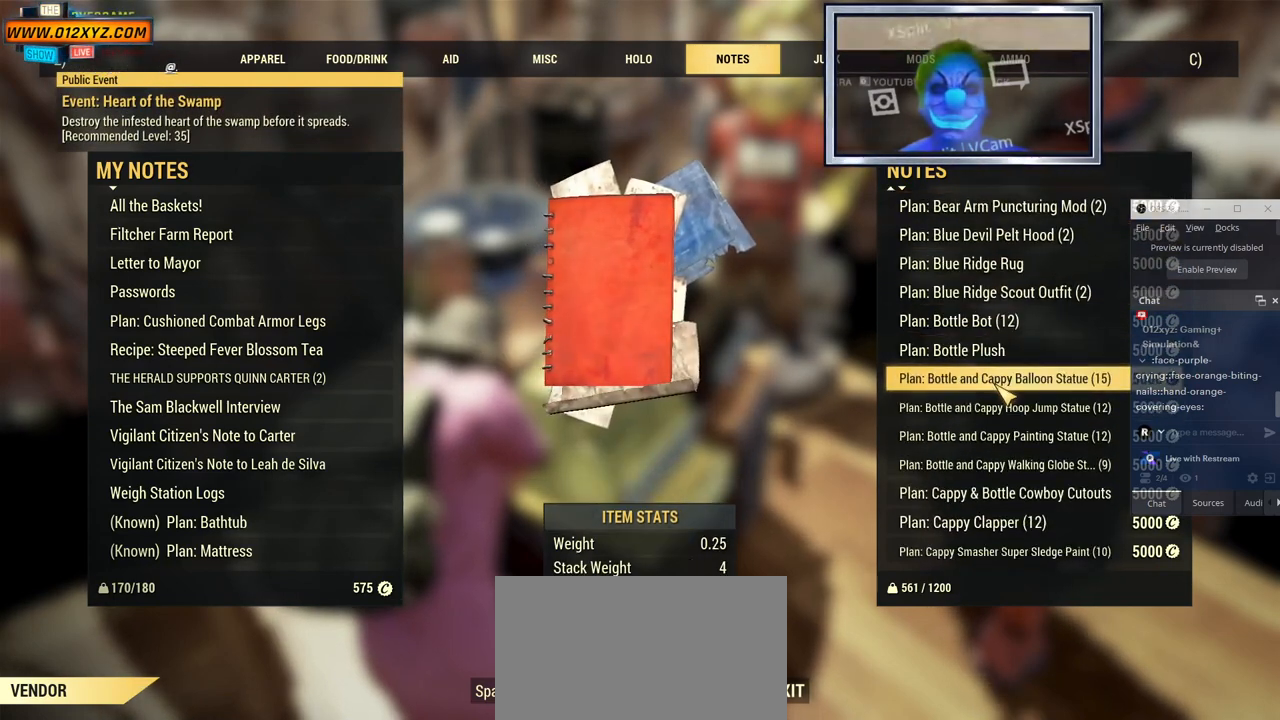
{"keys": [], "mouse": [], "events": [[300, "q", "down"], [434, "q", "up"]]}
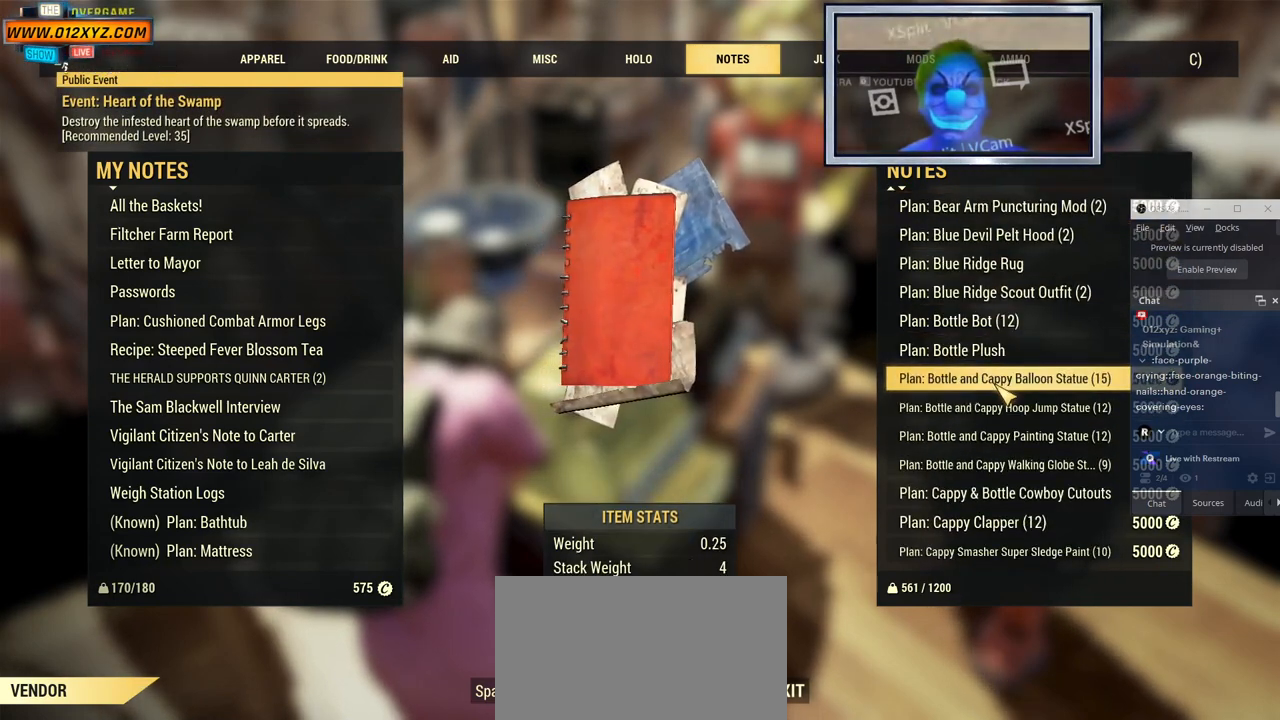
{"keys": [], "mouse": [], "events": []}
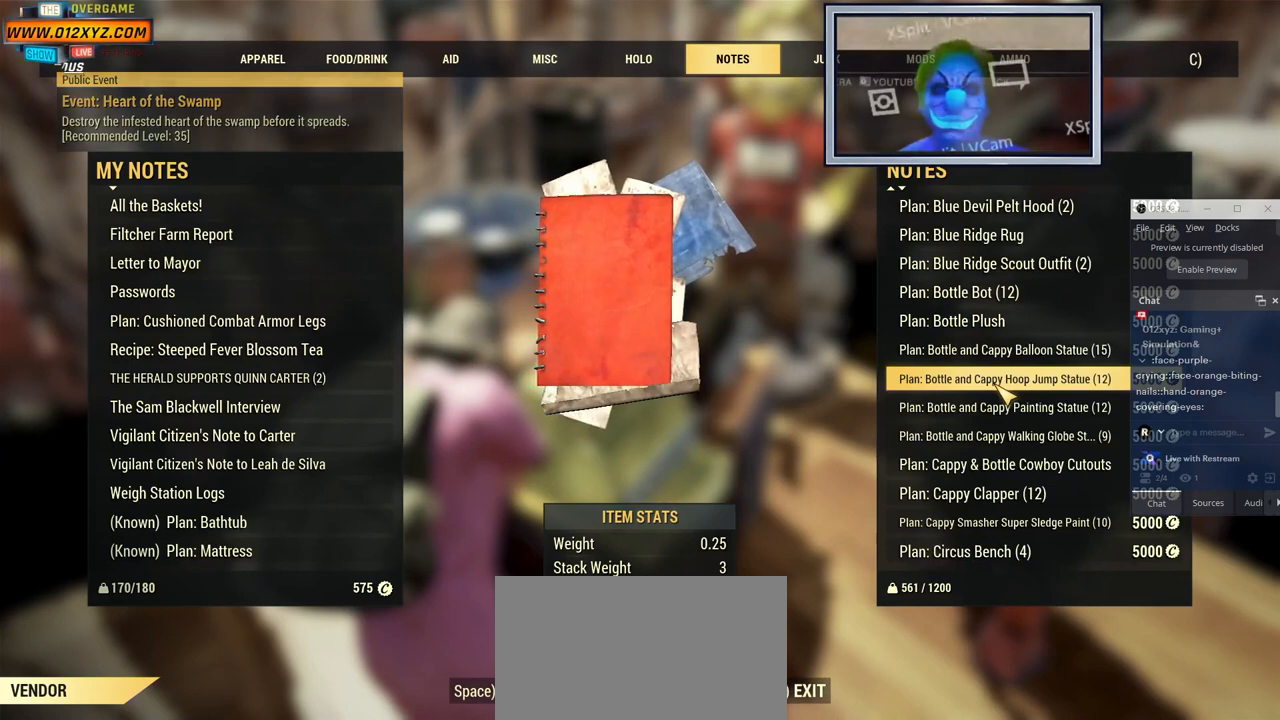
{"keys": [], "mouse": [], "events": []}
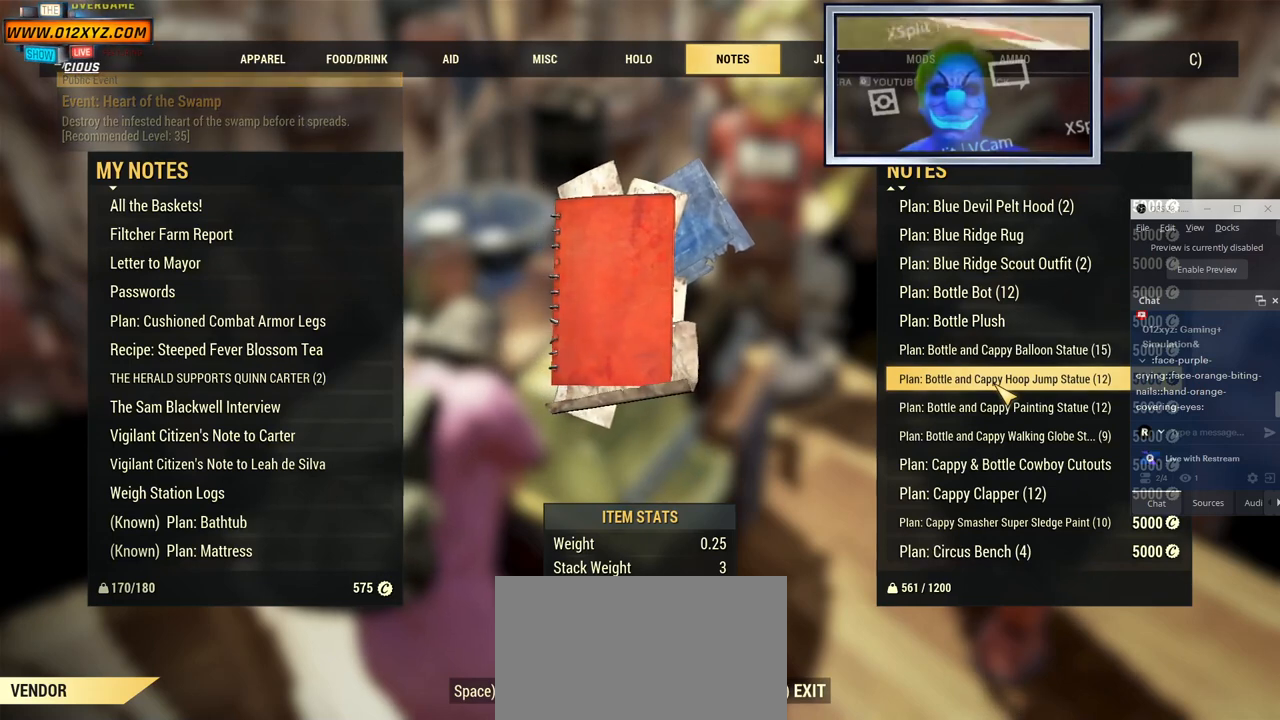
{"keys": [], "mouse": ["wheel"], "events": [[400, "mouse_wheel", "down"]]}
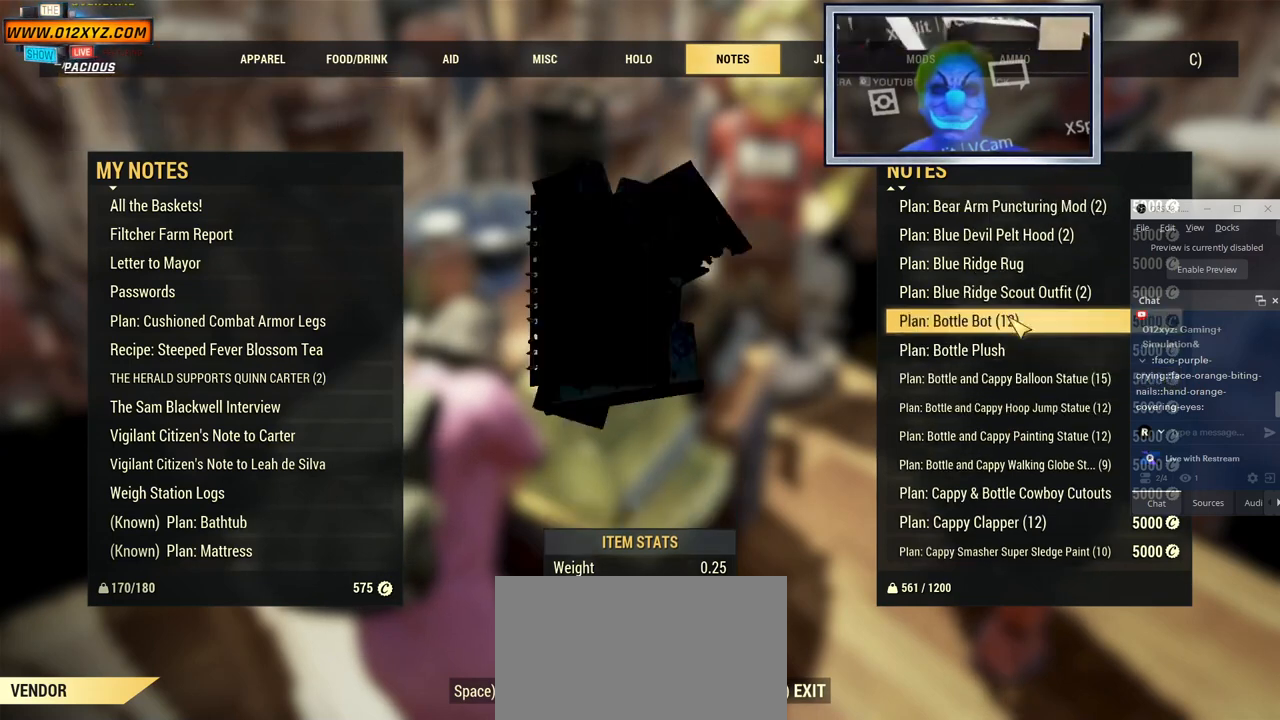
{"keys": [], "mouse": ["wheel"], "events": [[100, "mouse_wheel", "up"], [367, "mouse_wheel", "down"]]}
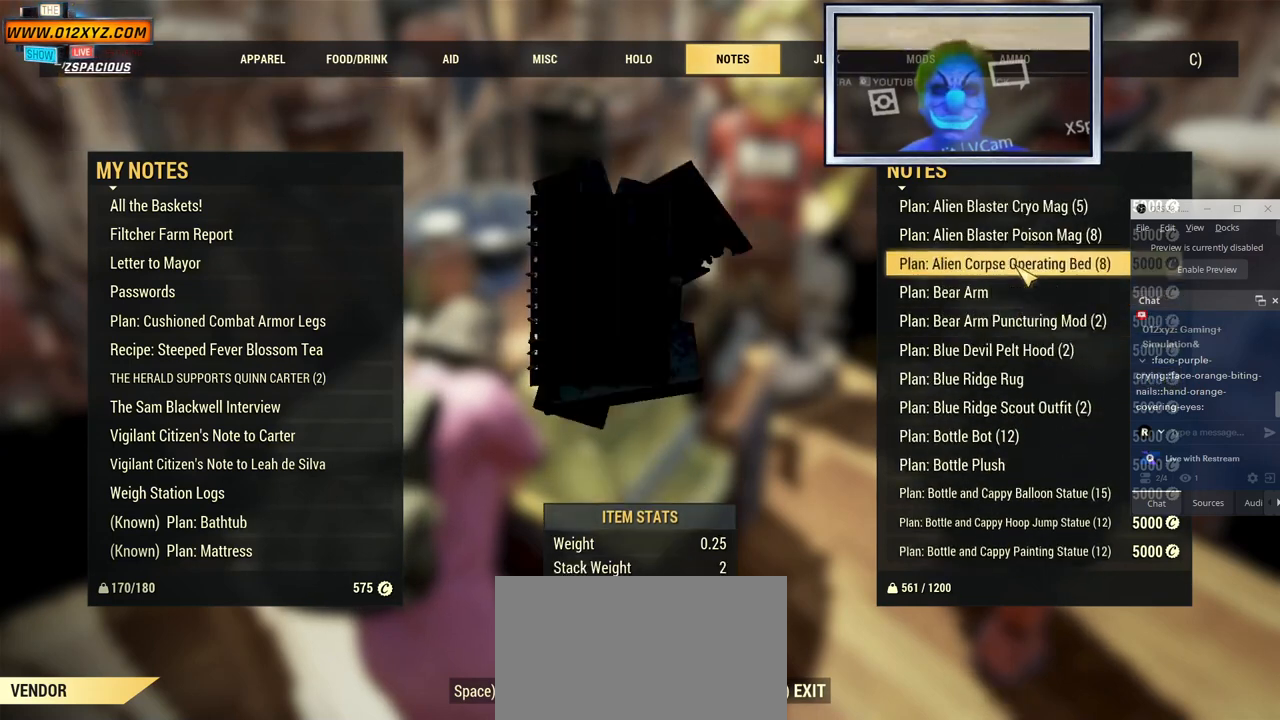
{"keys": [], "mouse": [], "events": [[67, "mouse_wheel", "up"], [300, "q", "down"], [400, "q", "up"]]}
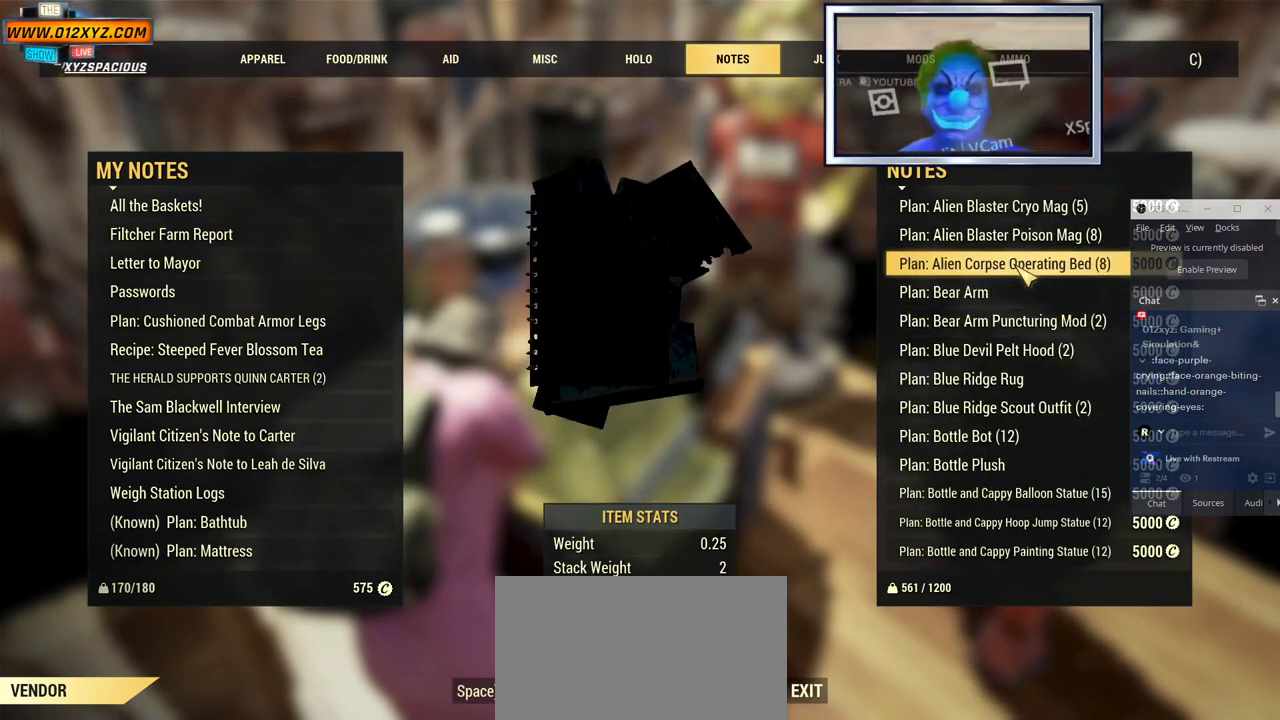
{"keys": [], "mouse": [], "events": []}
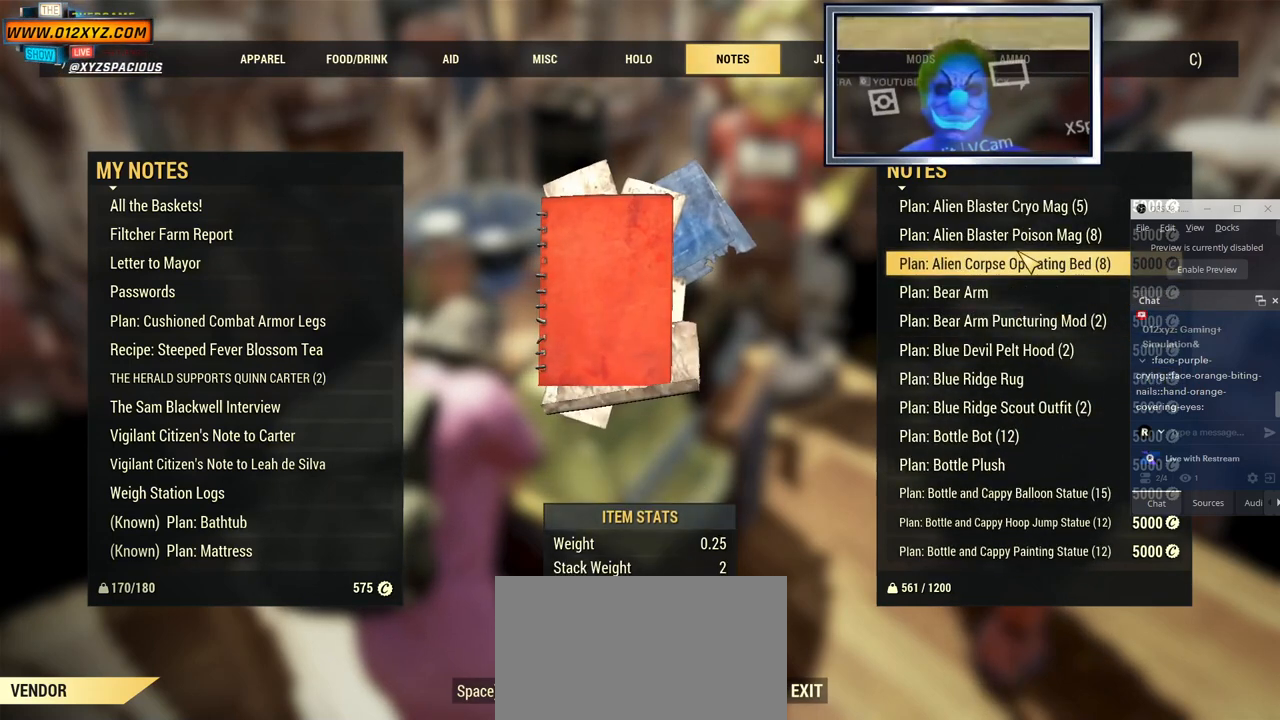
{"keys": [], "mouse": [], "events": []}
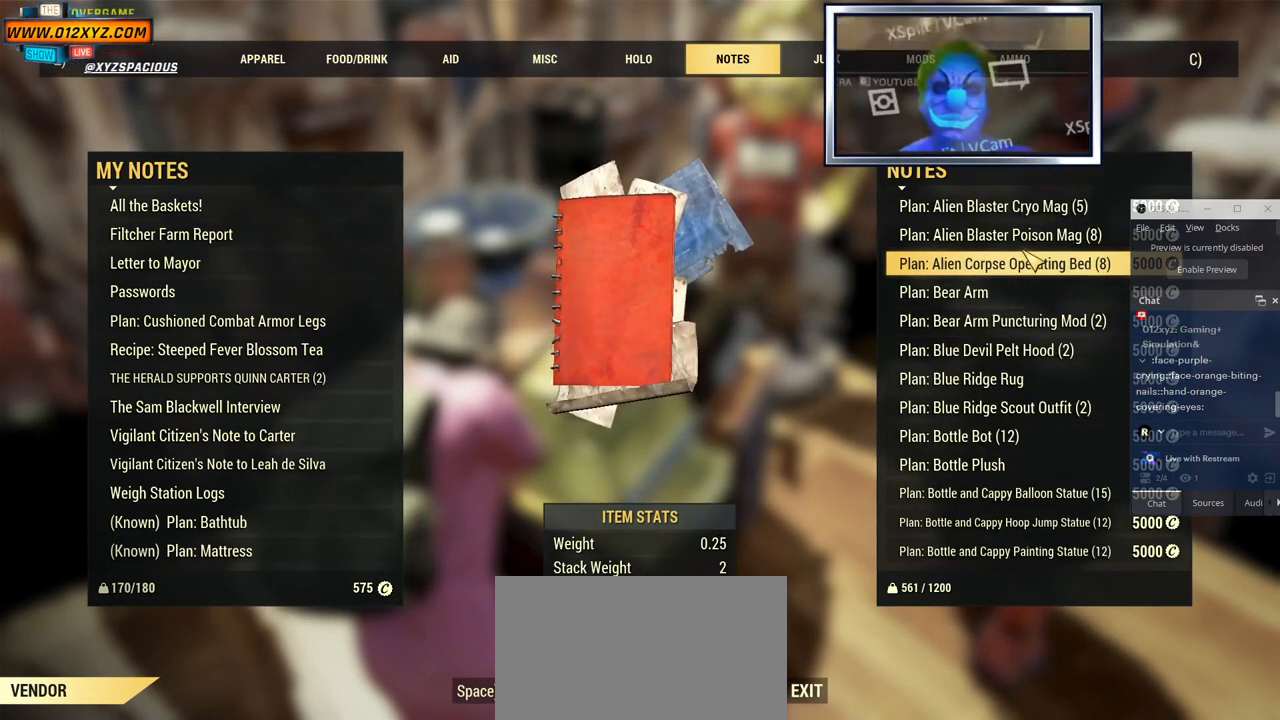
{"keys": ["q"], "mouse": [], "events": [[267, "q", "down"], [367, "q", "up"], [500, "q", "down"]]}
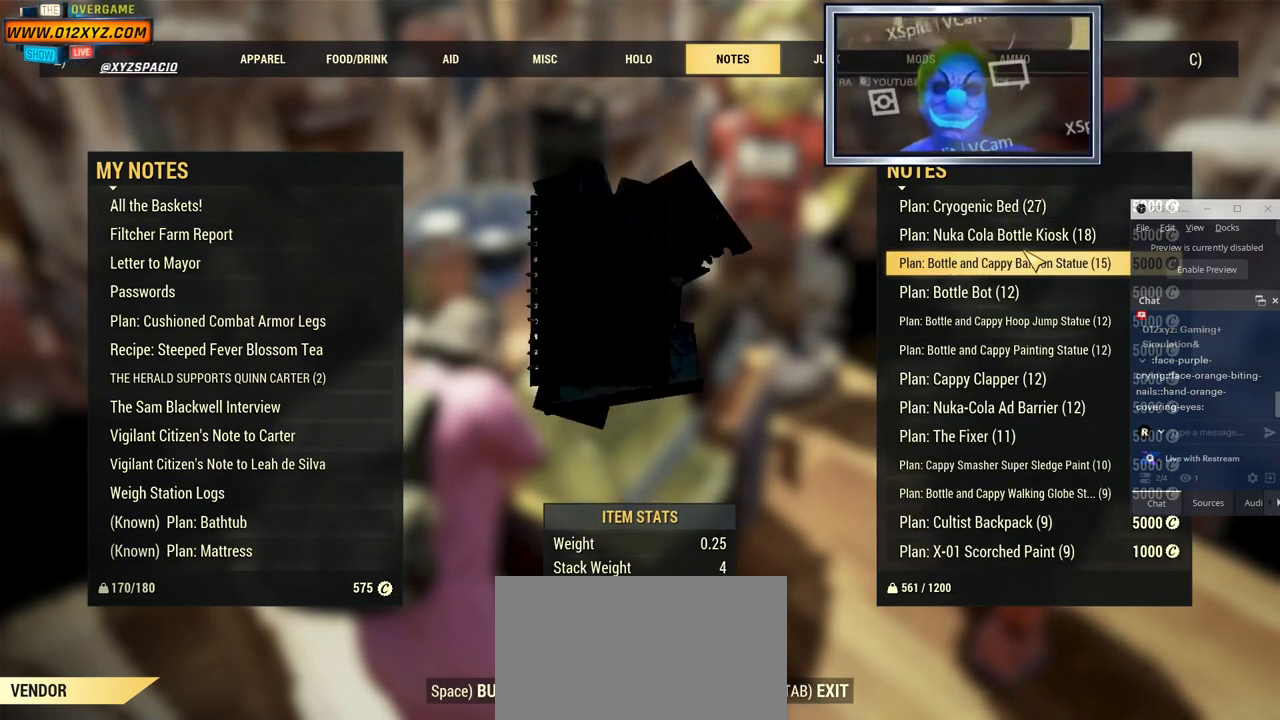
{"keys": [], "mouse": [], "events": [[100, "q", "up"], [267, "q", "down"], [367, "q", "up"]]}
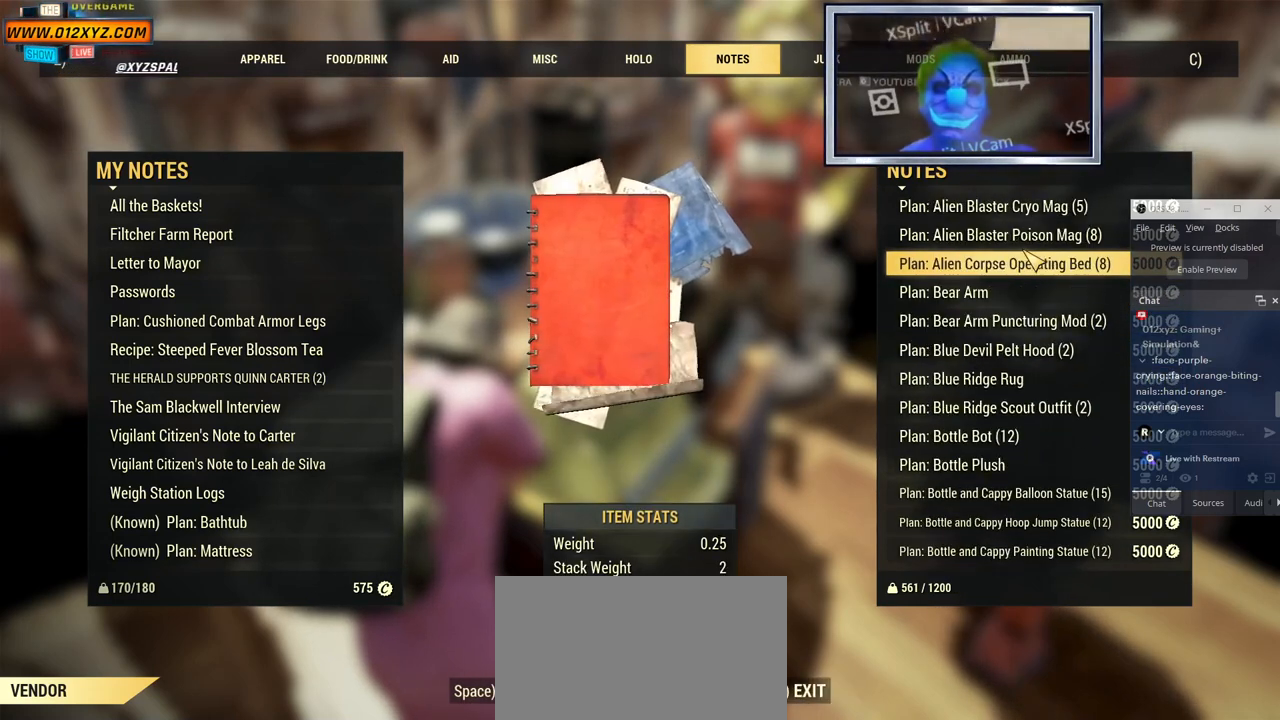
{"keys": [], "mouse": [], "events": []}
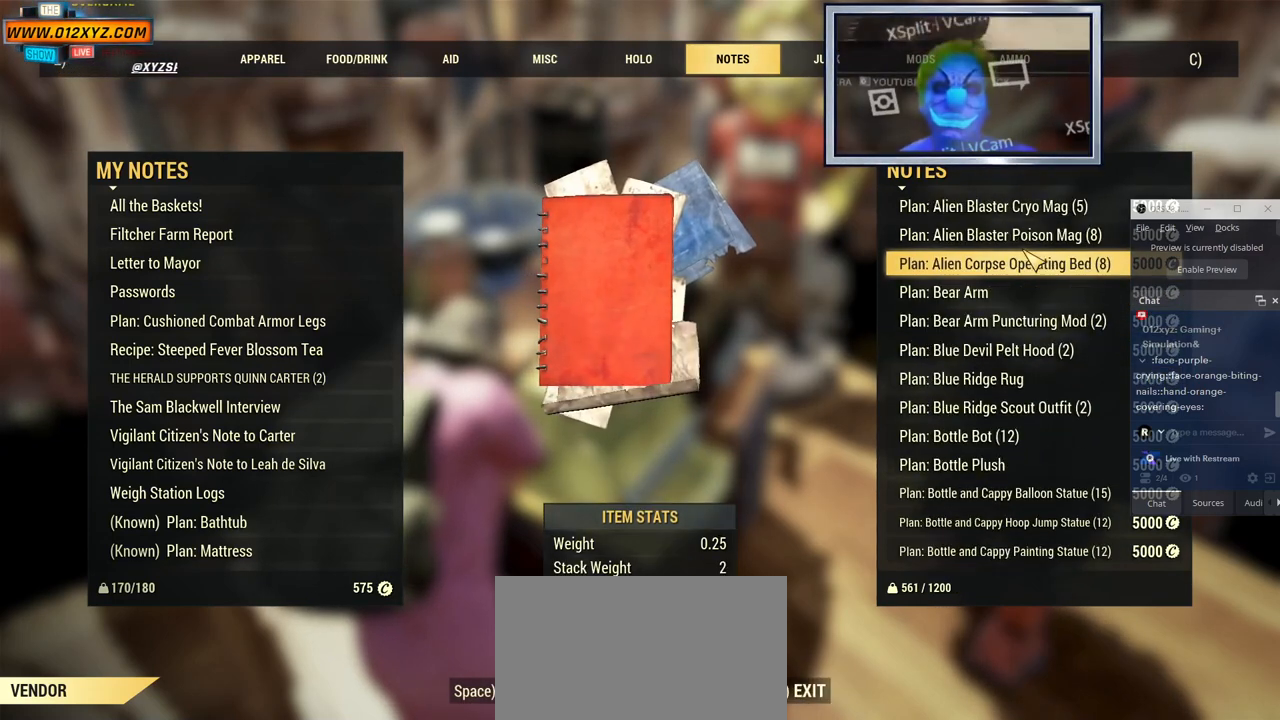
{"keys": [], "mouse": [], "events": []}
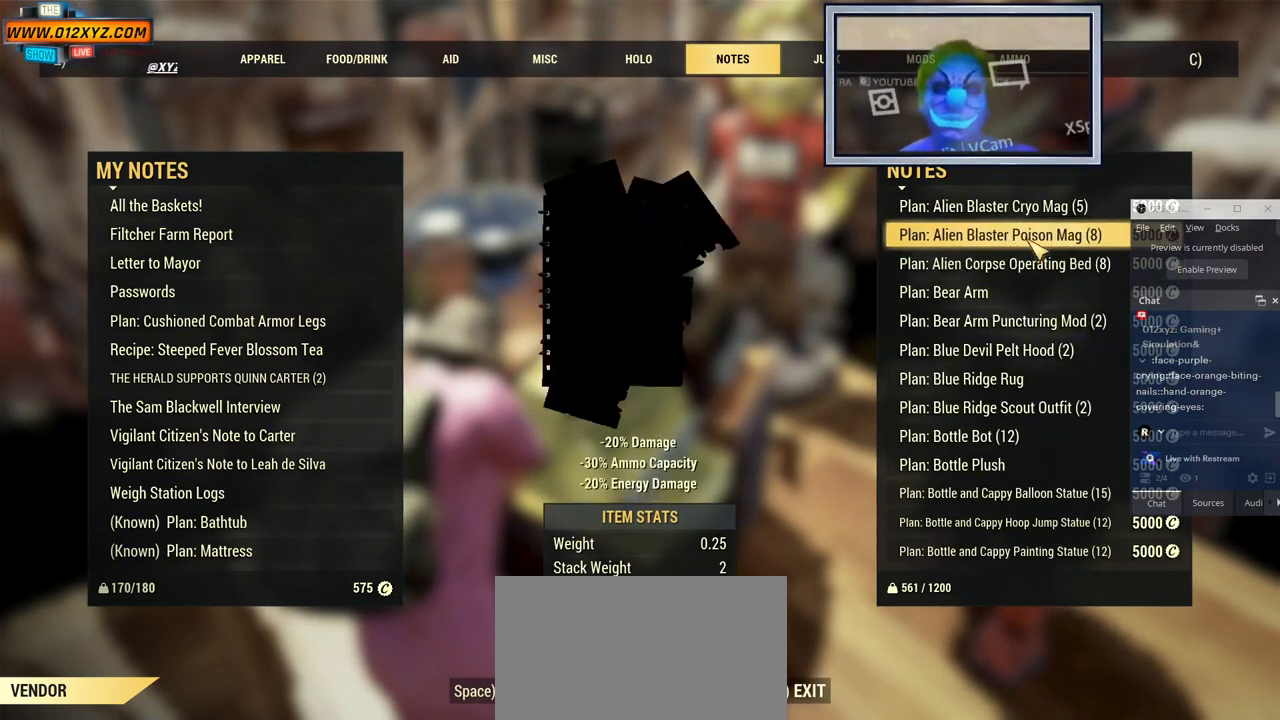
{"keys": [], "mouse": ["wheel"], "events": [[367, "mouse_wheel", "down"]]}
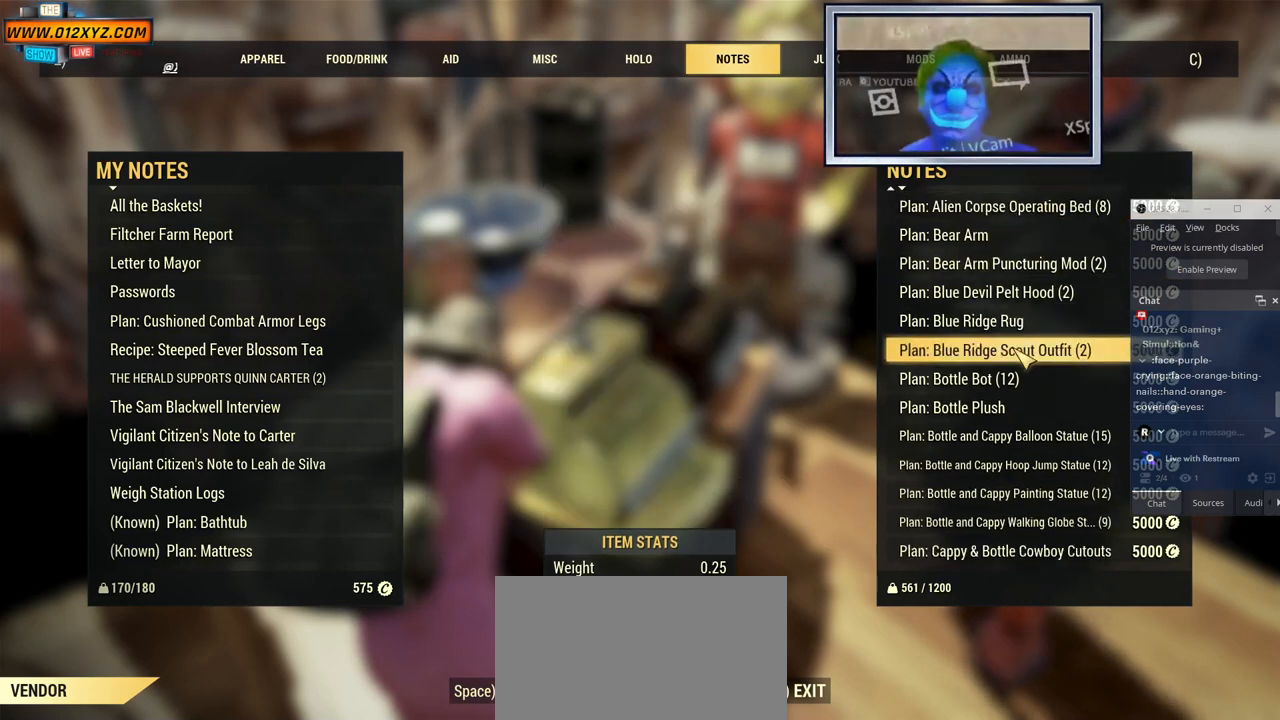
{"keys": [], "mouse": [], "events": [[67, "mouse_wheel", "up"], [234, "mouse_wheel", "down"], [400, "mouse_wheel", "up"]]}
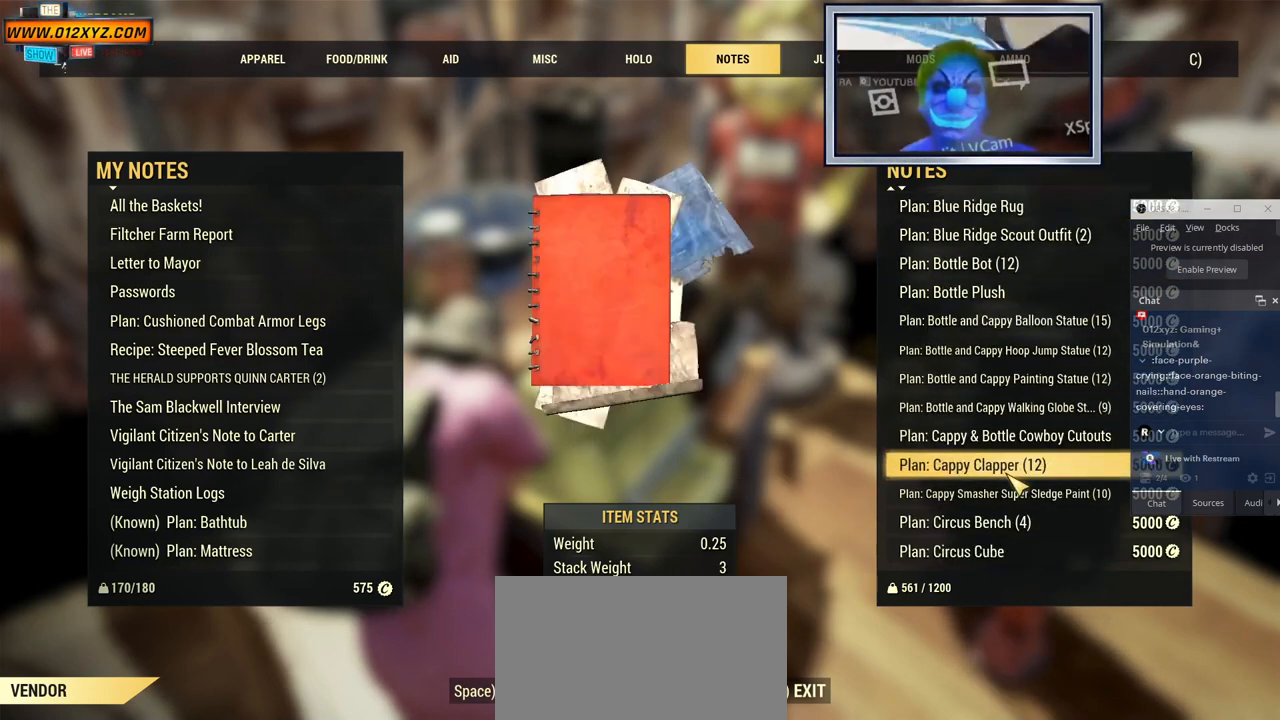
{"keys": [], "mouse": [], "events": [[67, "mouse_wheel", "down"], [167, "mouse_wheel", "up"], [334, "mouse_wheel", "down"], [467, "mouse_wheel", "up"]]}
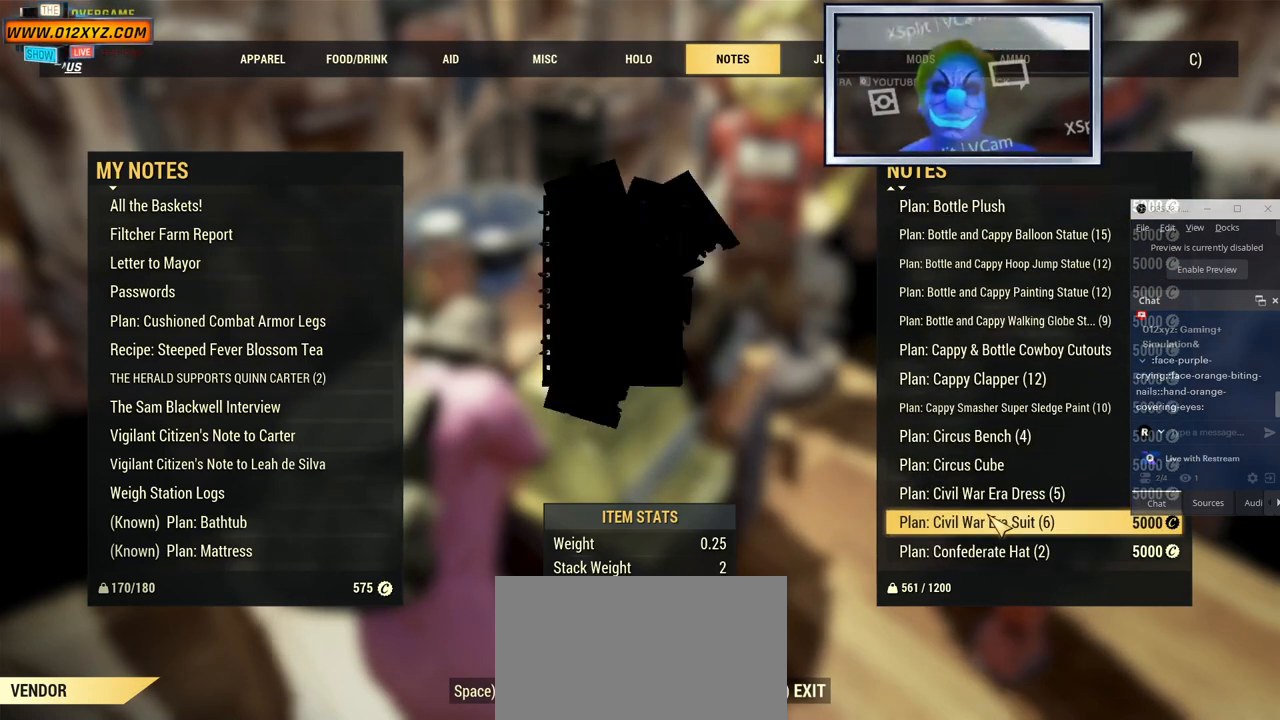
{"keys": [], "mouse": [], "events": [[134, "mouse_wheel", "down"], [300, "mouse_wheel", "up"]]}
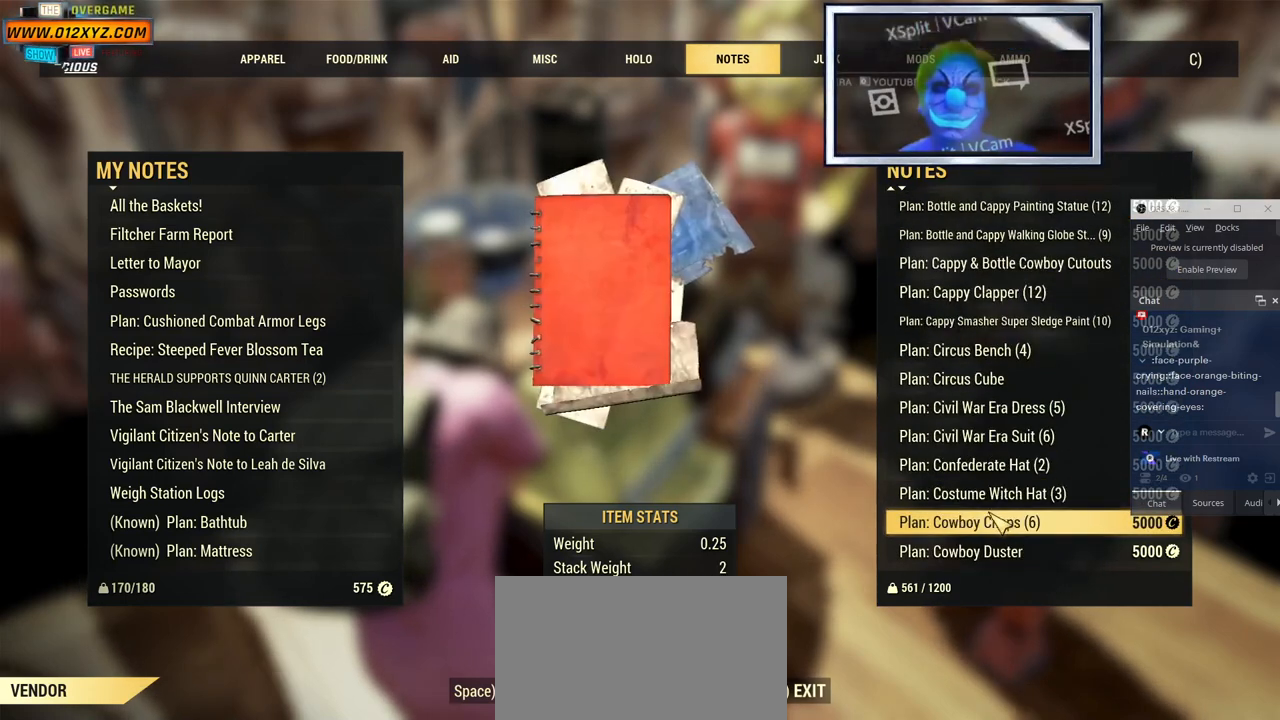
{"keys": [], "mouse": [], "events": []}
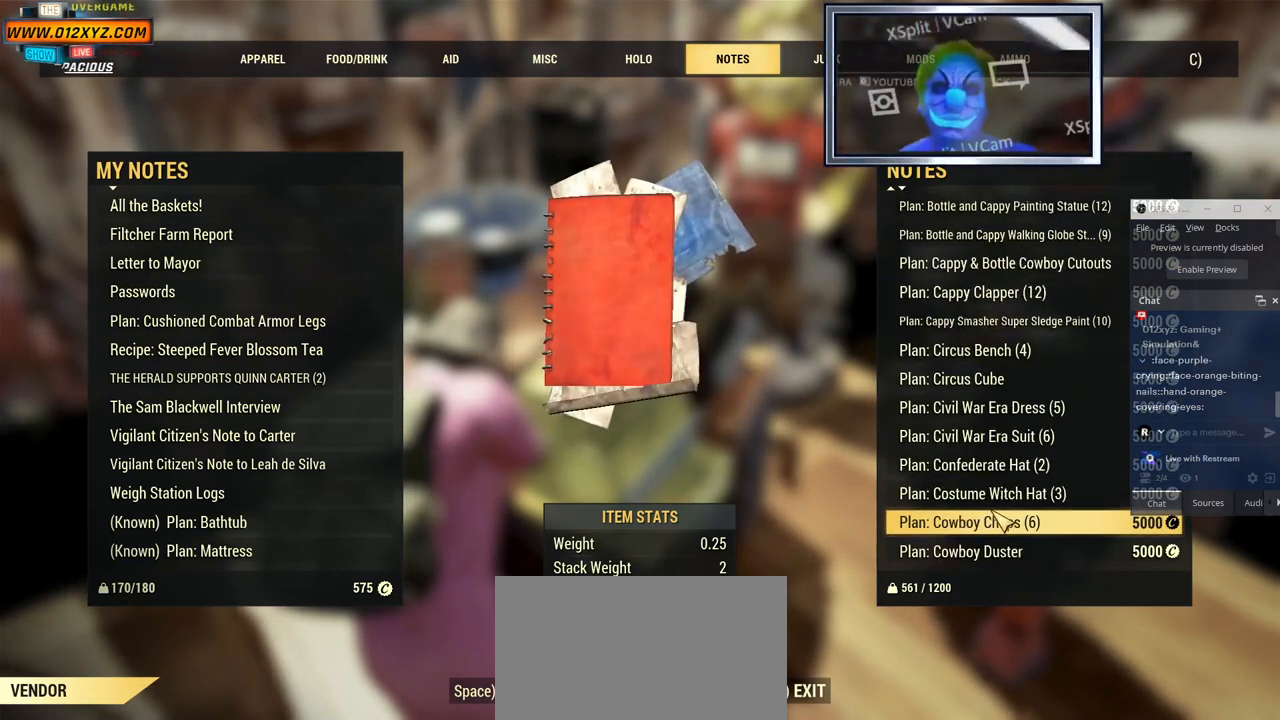
{"keys": ["s"], "mouse": [], "events": [[234, "s", "down"]]}
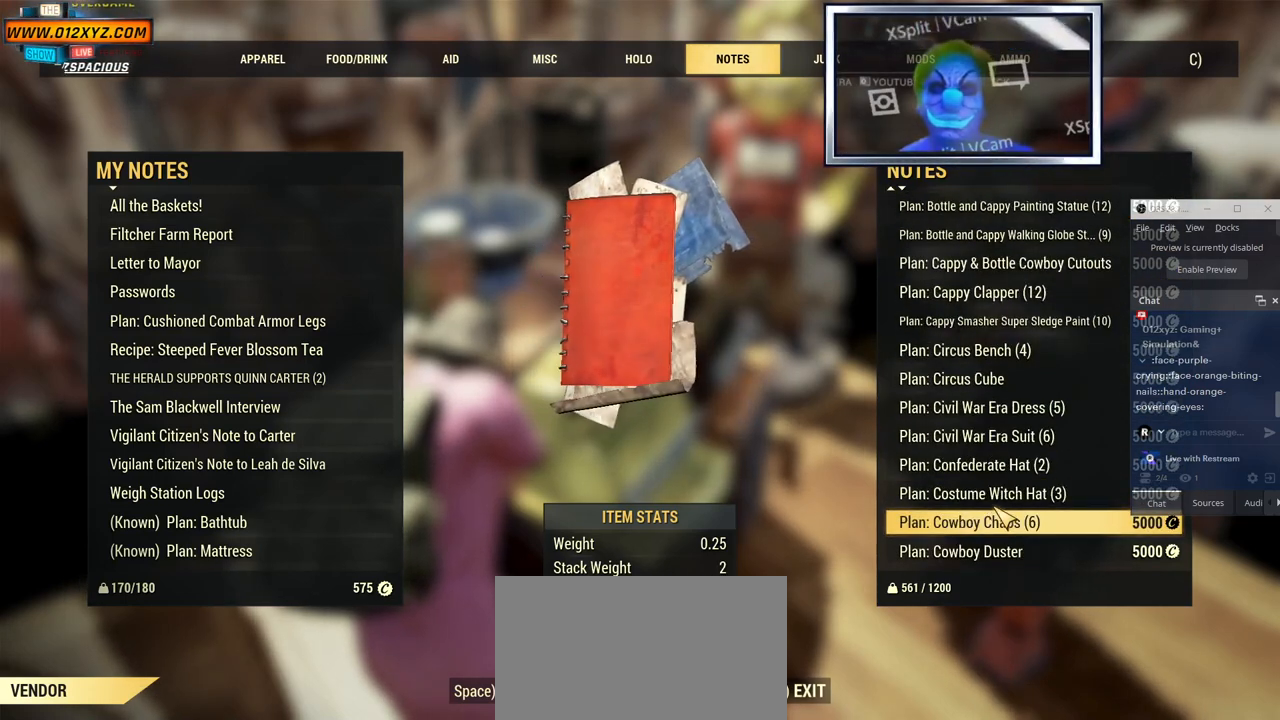
{"keys": [], "mouse": [], "events": [[267, "s", "up"]]}
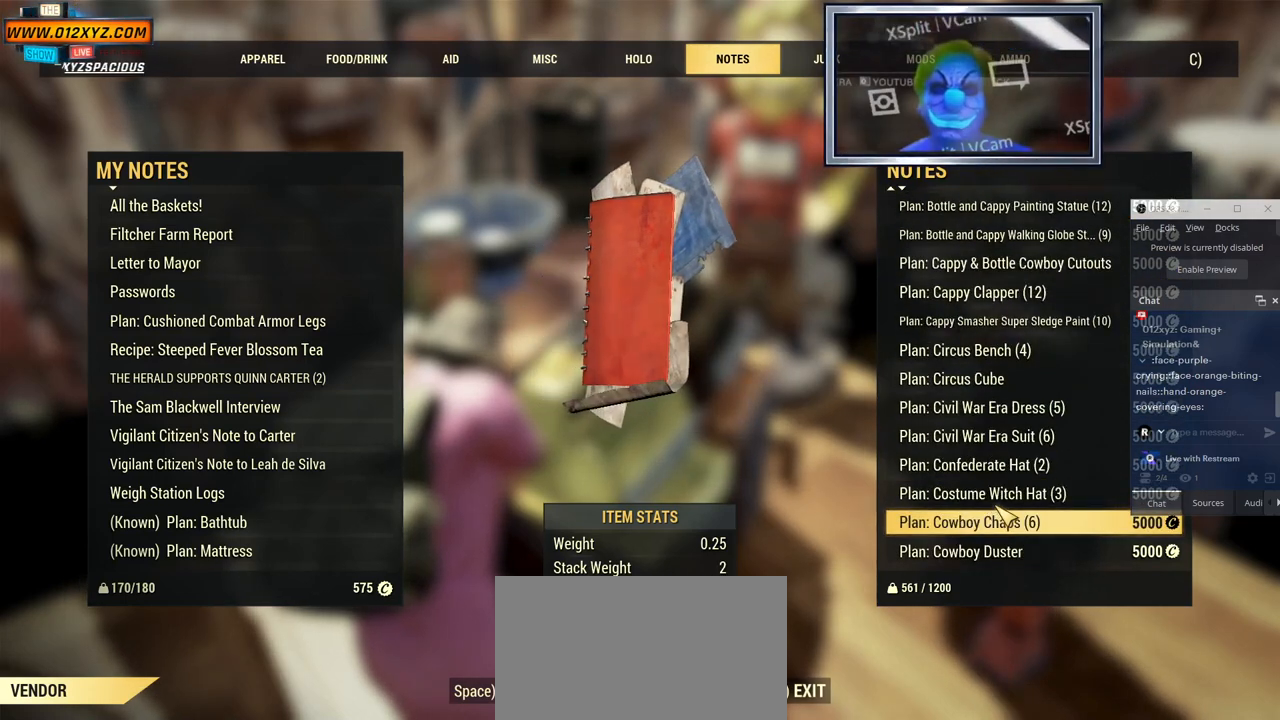
{"keys": [], "mouse": [], "events": []}